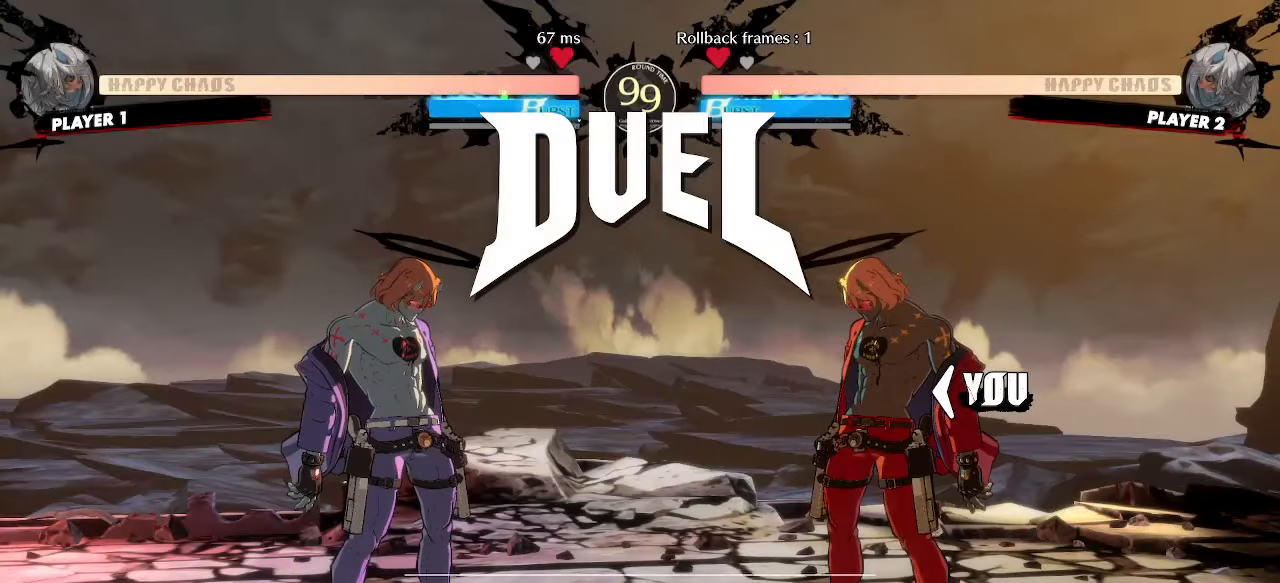
Gameplay with a controller (arcade stick); each line is a JSON object with the inputs held at the frame after it. "events" lists button and stick changes between this image and that frame as [ms after this image, input, new state], when the widget could be followed in between. Not read: L3 R3 other_buttons.
{"buttons": ["DPAD_DOWN", "DPAD_RIGHT", "P"], "events": [[200, "DPAD_LEFT", "down"], [383, "DPAD_LEFT", "up"], [417, "DPAD_RIGHT", "down"], [450, "DPAD_DOWN", "down"]]}
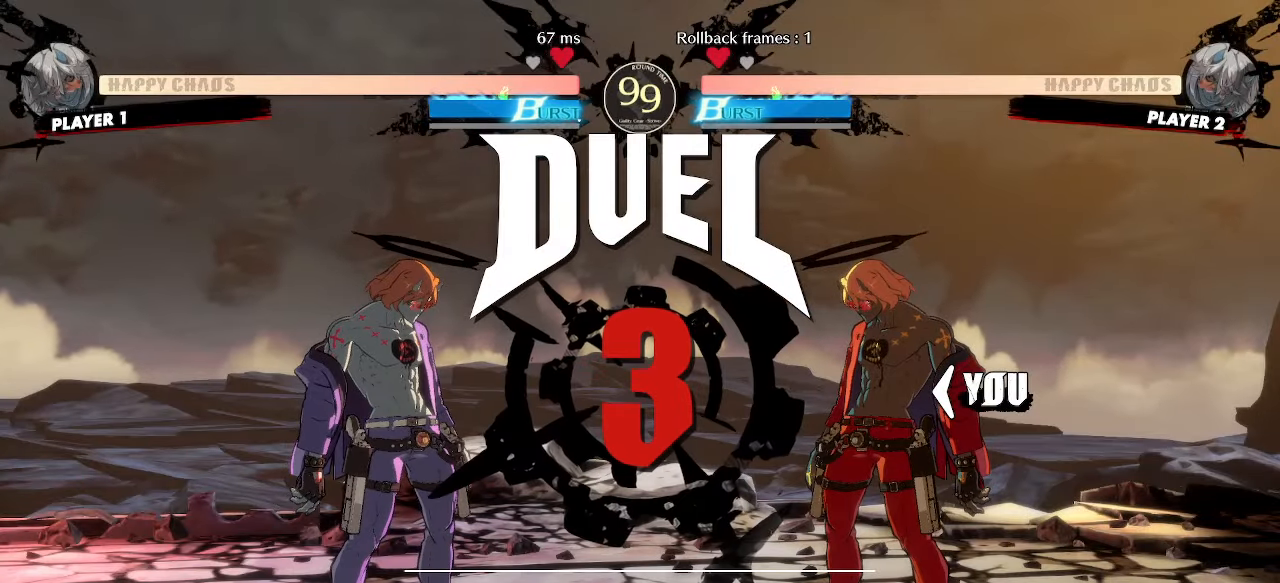
{"buttons": ["P"], "events": [[117, "P", "up"], [167, "P", "down"], [400, "DPAD_DOWN", "up"], [400, "DPAD_RIGHT", "up"]]}
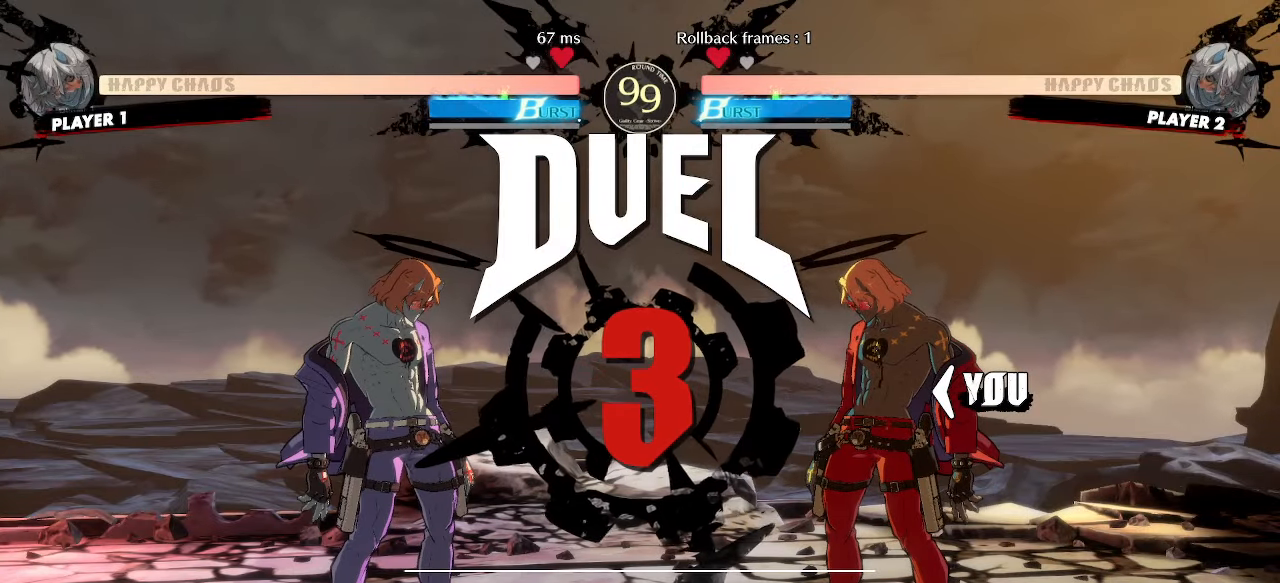
{"buttons": ["K", "P"], "events": [[67, "P", "up"], [150, "P", "down"], [500, "K", "down"]]}
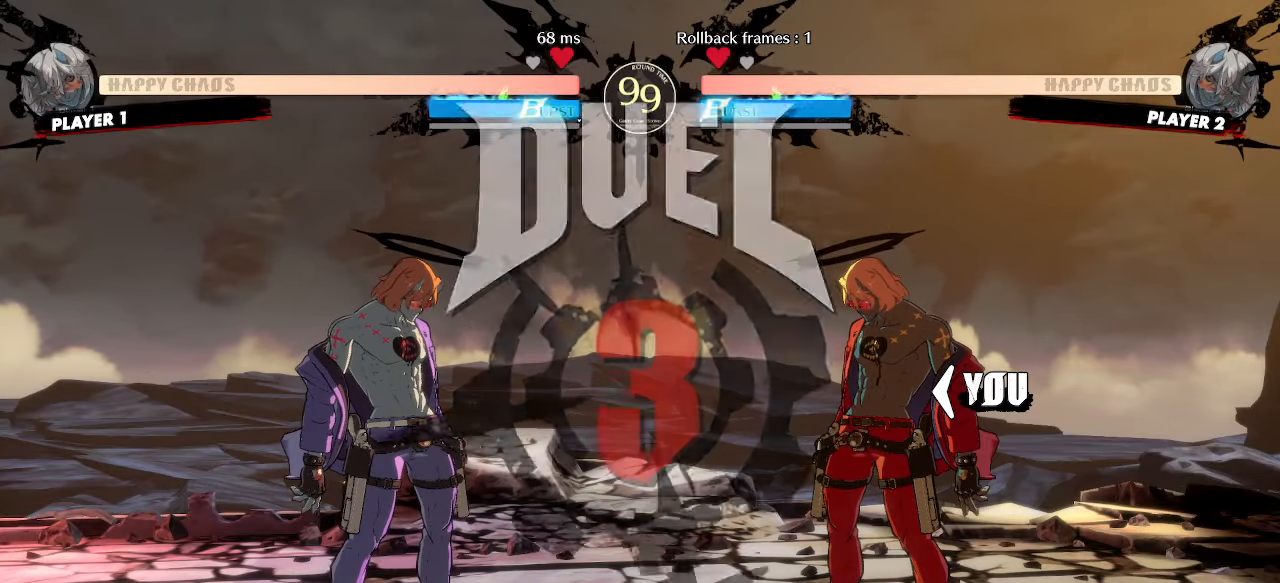
{"buttons": [], "events": [[50, "K", "up"], [117, "P", "up"]]}
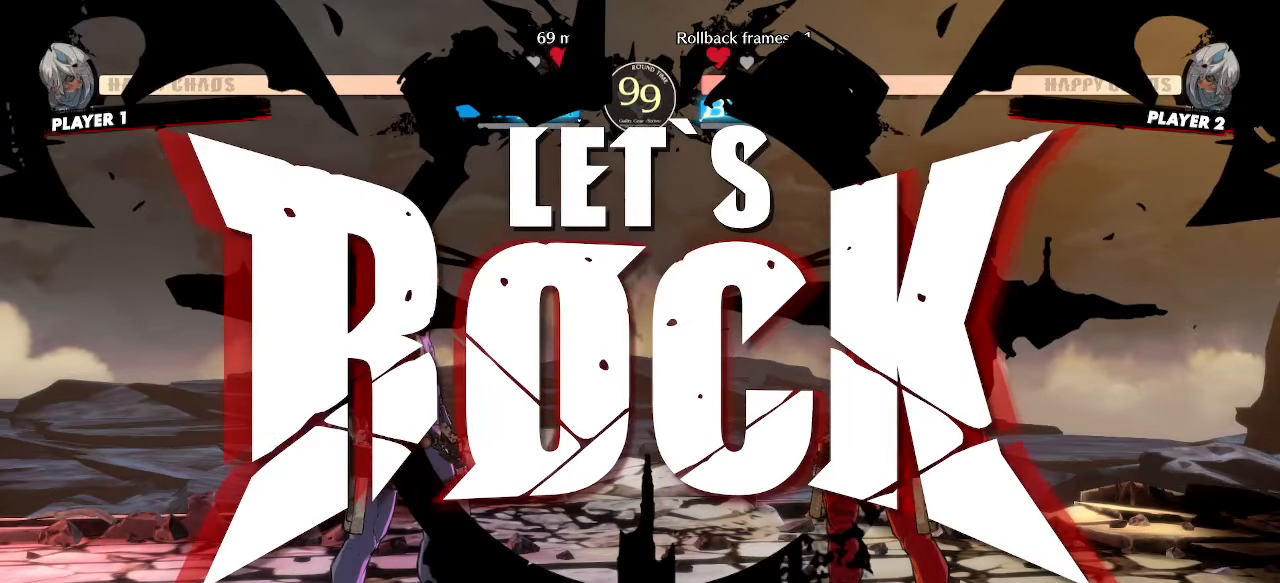
{"buttons": ["DPAD_RIGHT"]}
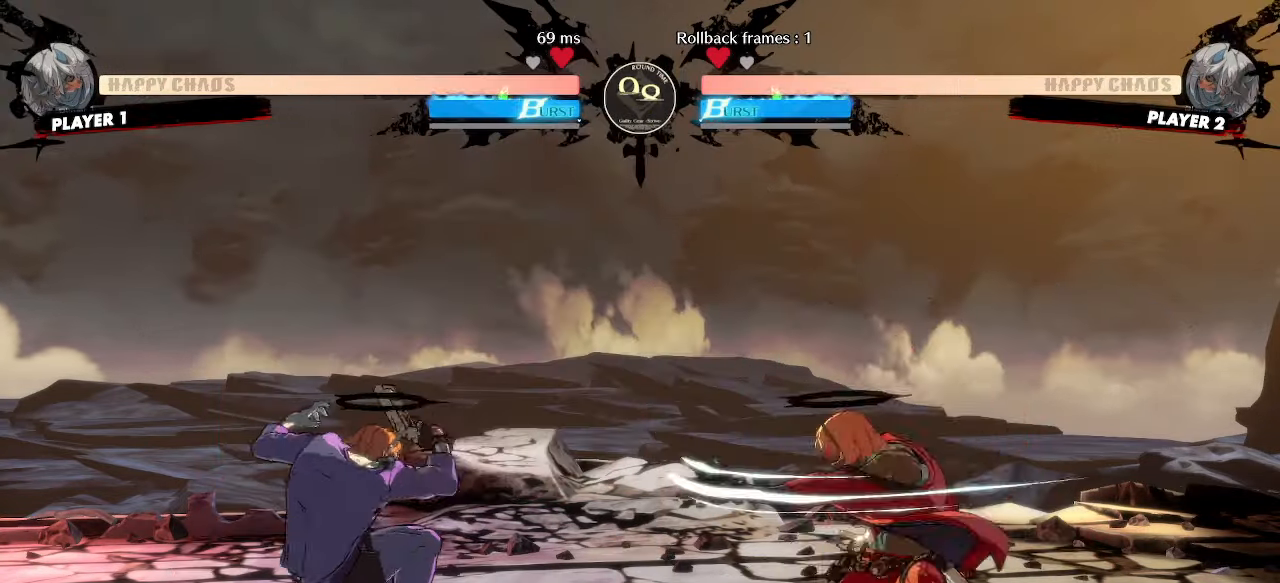
{"buttons": ["DPAD_DOWN", "DPAD_RIGHT"], "events": [[433, "DPAD_DOWN", "down"]]}
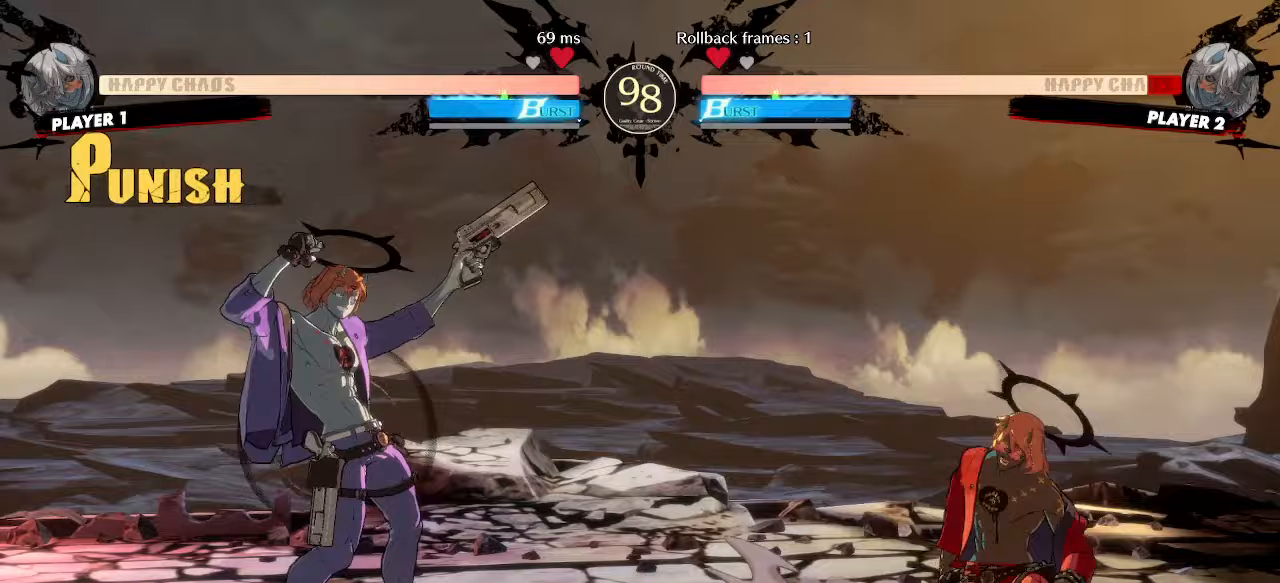
{"buttons": ["DPAD_DOWN", "DPAD_RIGHT"], "events": []}
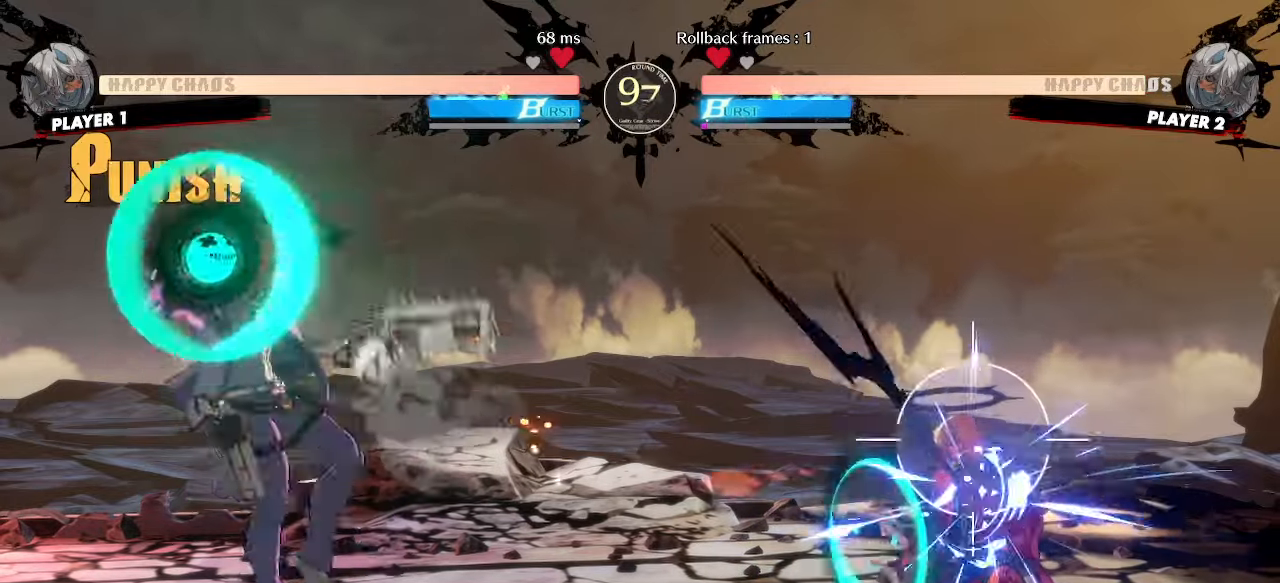
{"buttons": ["DPAD_DOWN", "DPAD_RIGHT"], "events": []}
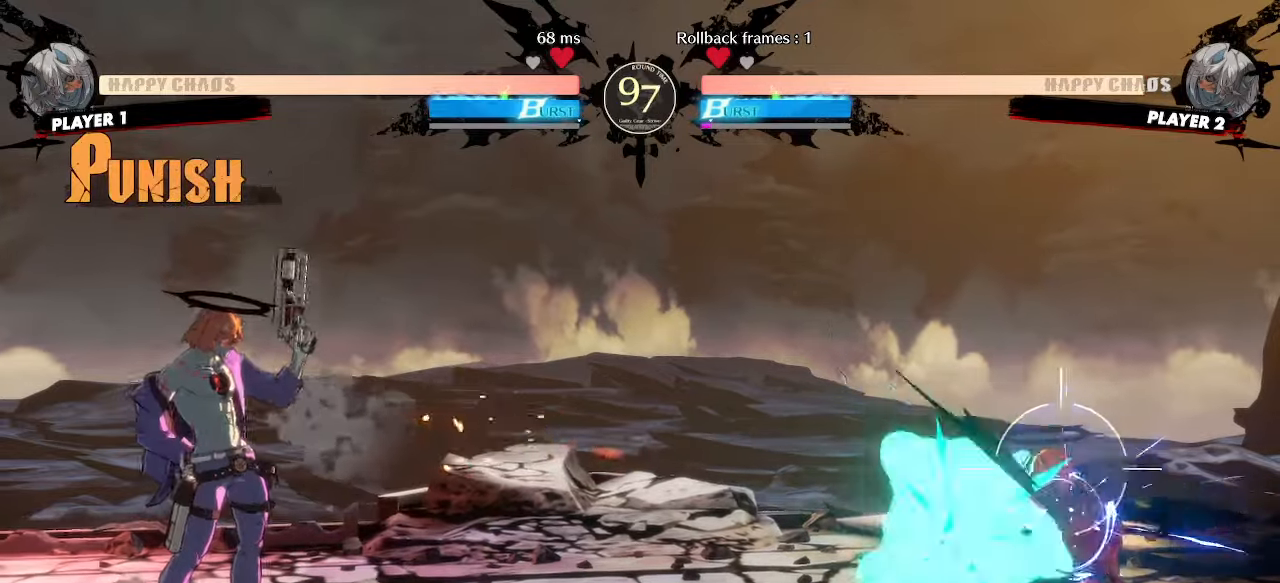
{"buttons": ["DPAD_DOWN", "DPAD_RIGHT"], "events": [[67, "DPAD_DOWN", "up"], [100, "DPAD_RIGHT", "up"], [433, "DPAD_DOWN", "down"], [433, "DPAD_RIGHT", "down"]]}
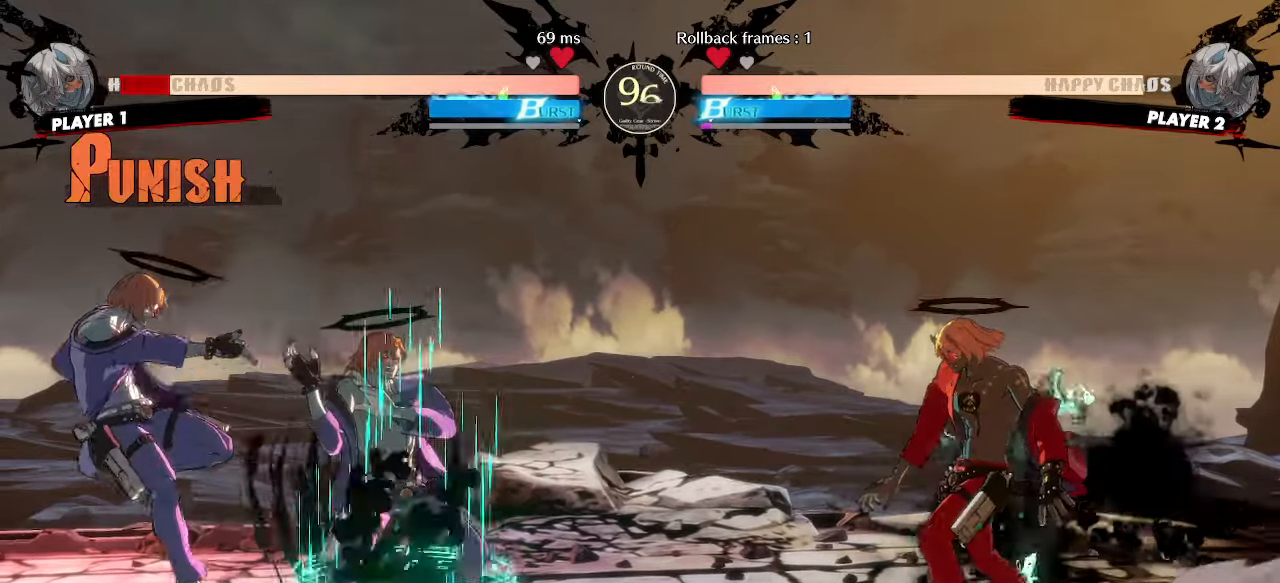
{"buttons": [], "events": [[200, "DPAD_DOWN", "up"], [233, "DPAD_RIGHT", "up"]]}
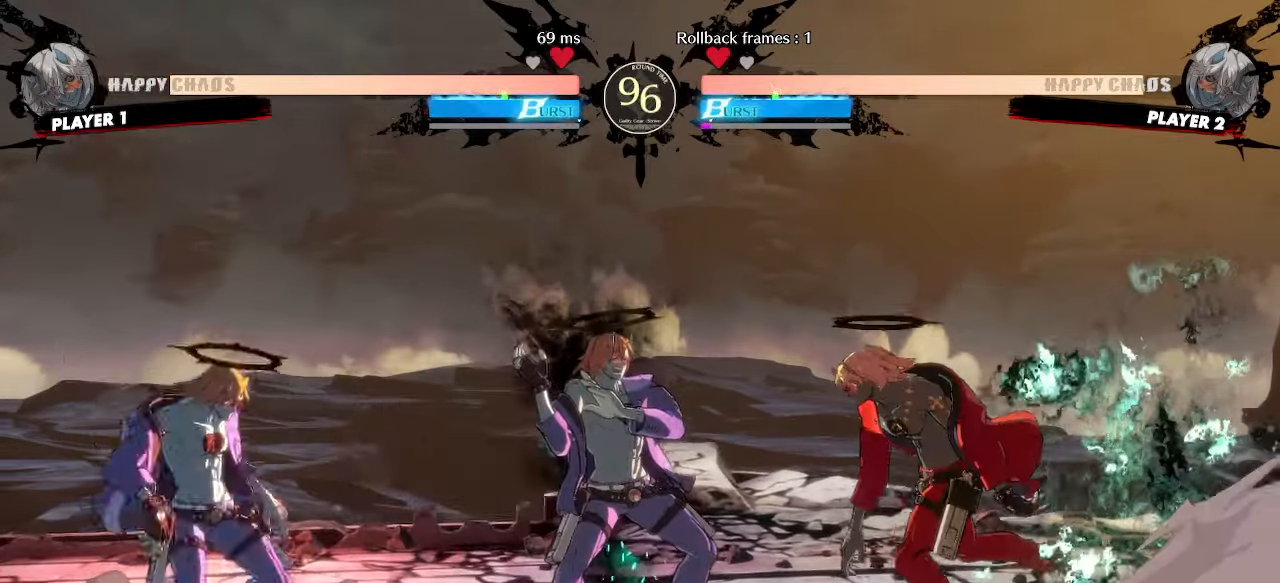
{"buttons": ["DPAD_RIGHT"], "events": [[133, "DPAD_LEFT", "down"], [167, "DPAD_UP", "down"], [250, "DPAD_LEFT", "up"], [300, "DPAD_RIGHT", "down"], [333, "DPAD_UP", "up"]]}
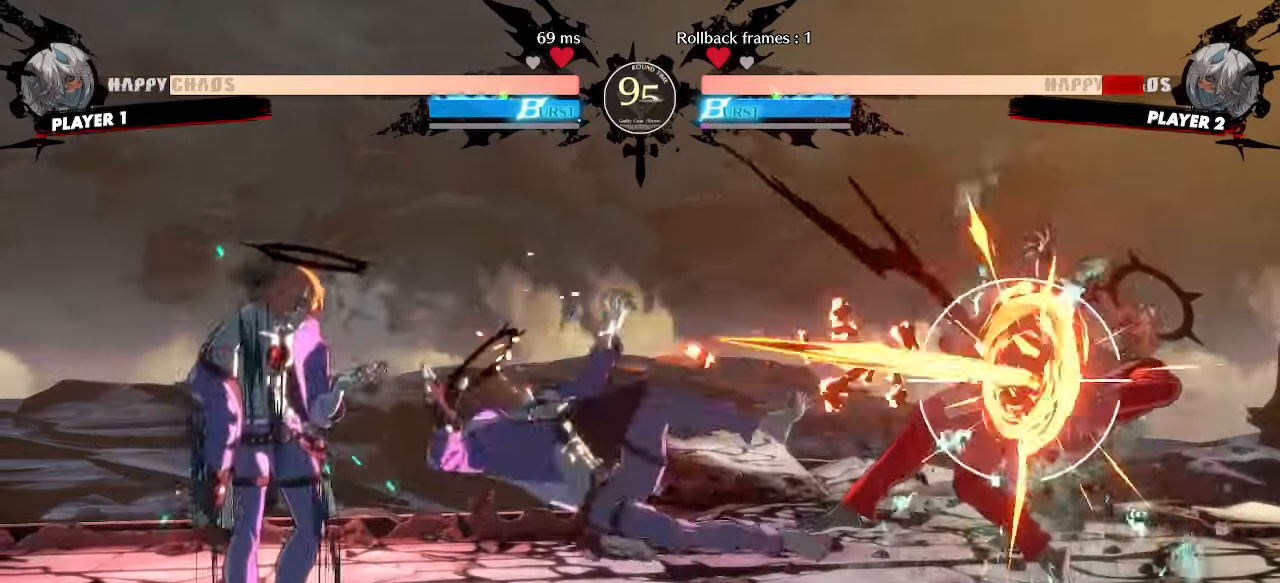
{"buttons": ["DPAD_RIGHT"]}
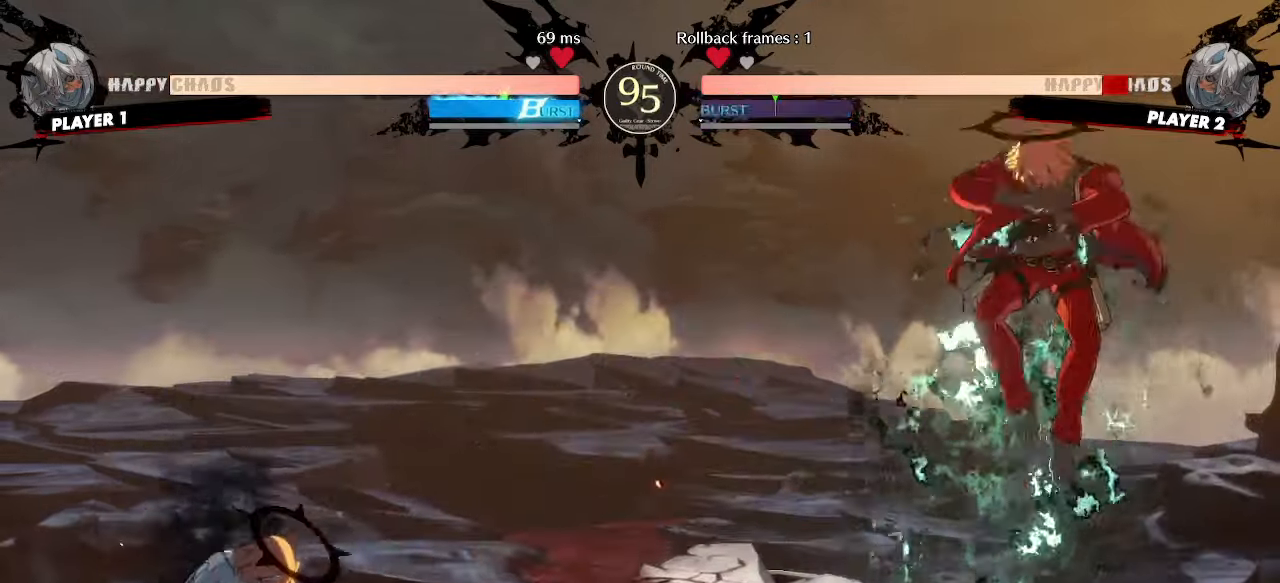
{"buttons": ["DPAD_RIGHT"], "events": []}
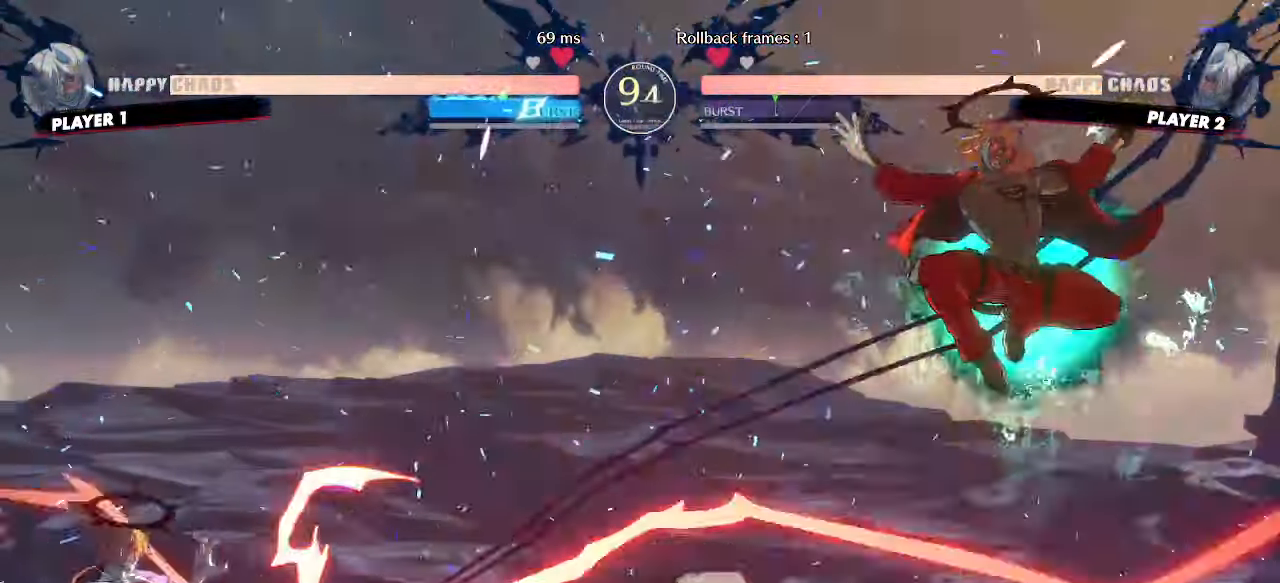
{"buttons": []}
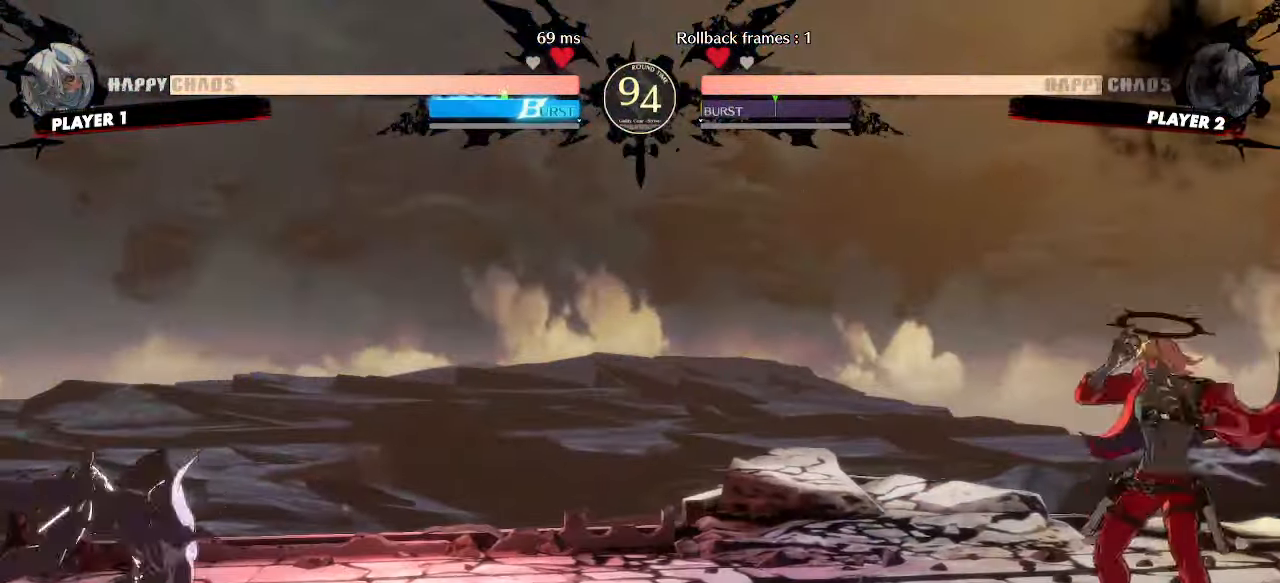
{"buttons": ["DPAD_DOWN"], "events": [[33, "DPAD_DOWN", "down"], [100, "DPAD_RIGHT", "down"], [150, "DPAD_DOWN", "up"], [217, "DPAD_DOWN", "down"], [267, "DPAD_RIGHT", "up"]]}
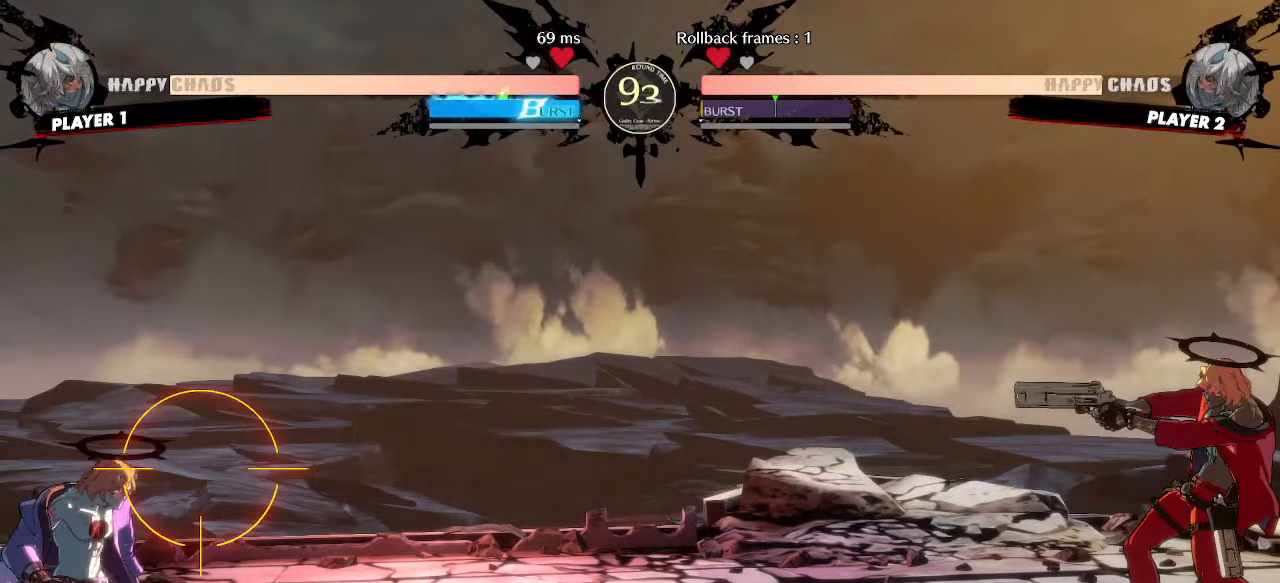
{"buttons": [], "events": [[183, "DPAD_RIGHT", "down"], [217, "DPAD_DOWN", "up"], [300, "DPAD_RIGHT", "up"]]}
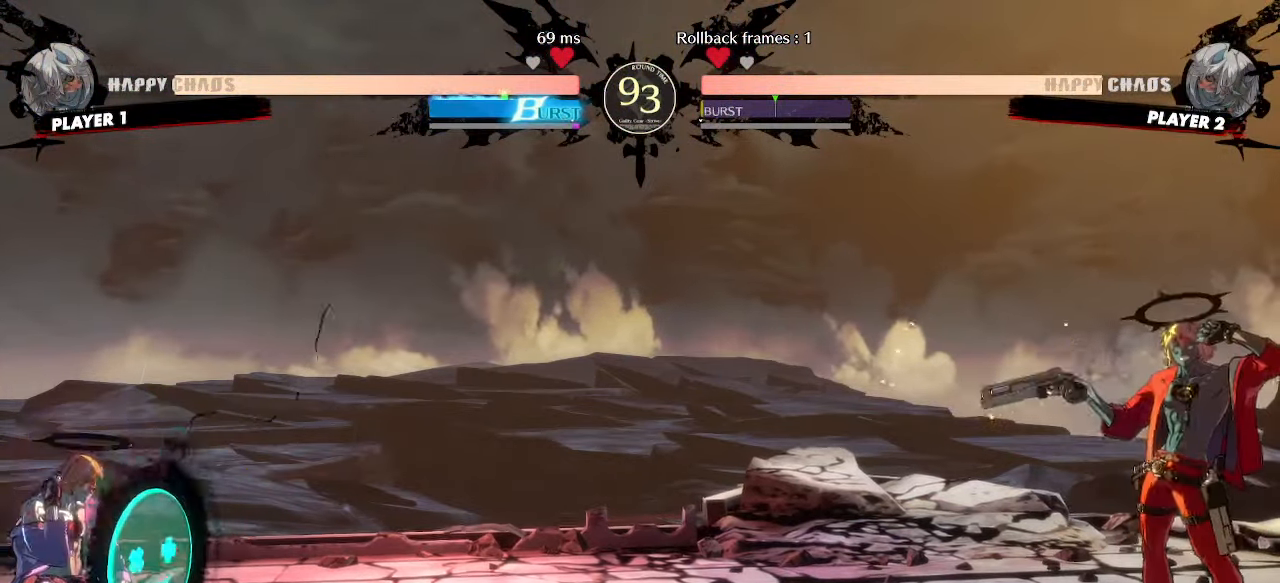
{"buttons": [], "events": []}
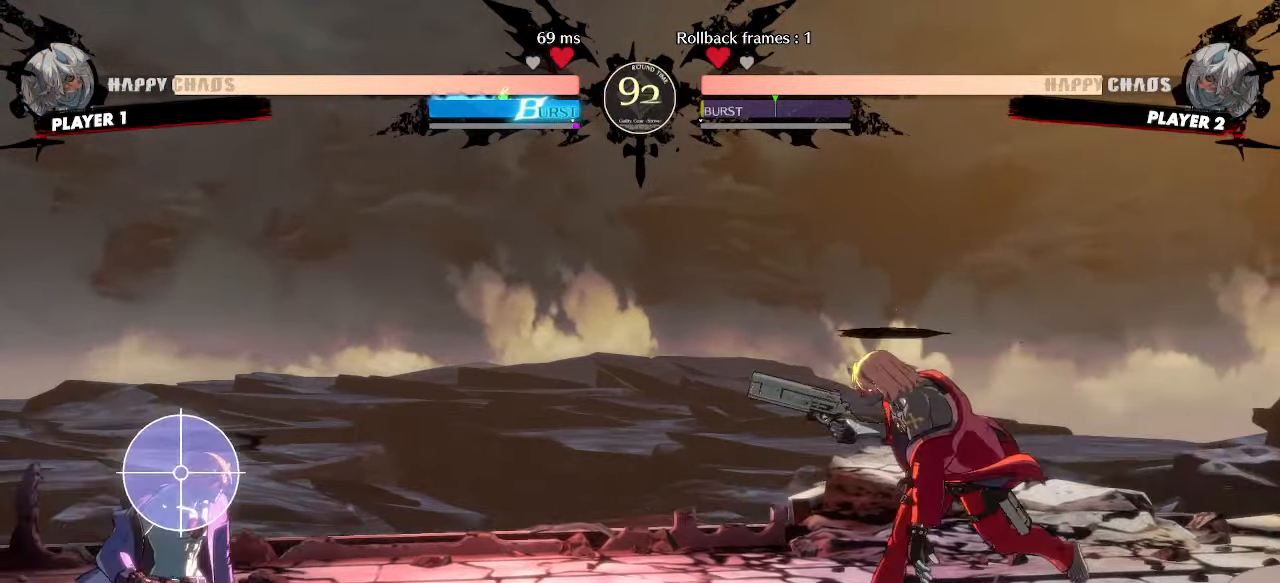
{"buttons": ["DPAD_DOWN"], "events": [[383, "DPAD_DOWN", "down"]]}
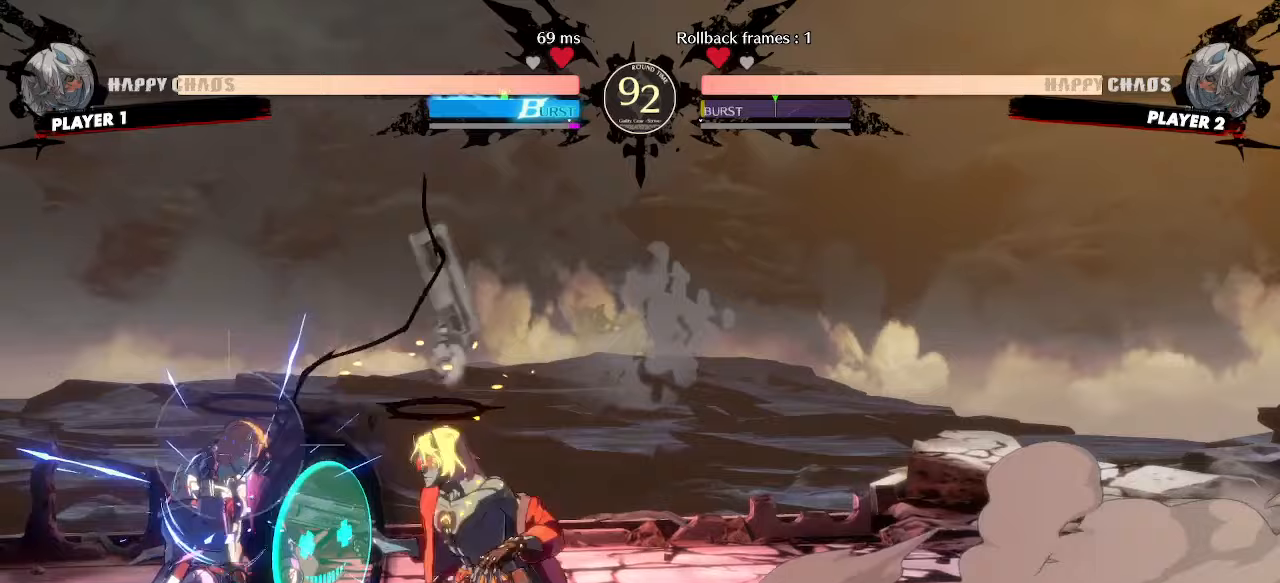
{"buttons": ["DPAD_DOWN"], "events": [[83, "DPAD_DOWN", "up"], [100, "DPAD_LEFT", "down"], [367, "DPAD_DOWN", "down"], [400, "DPAD_LEFT", "up"]]}
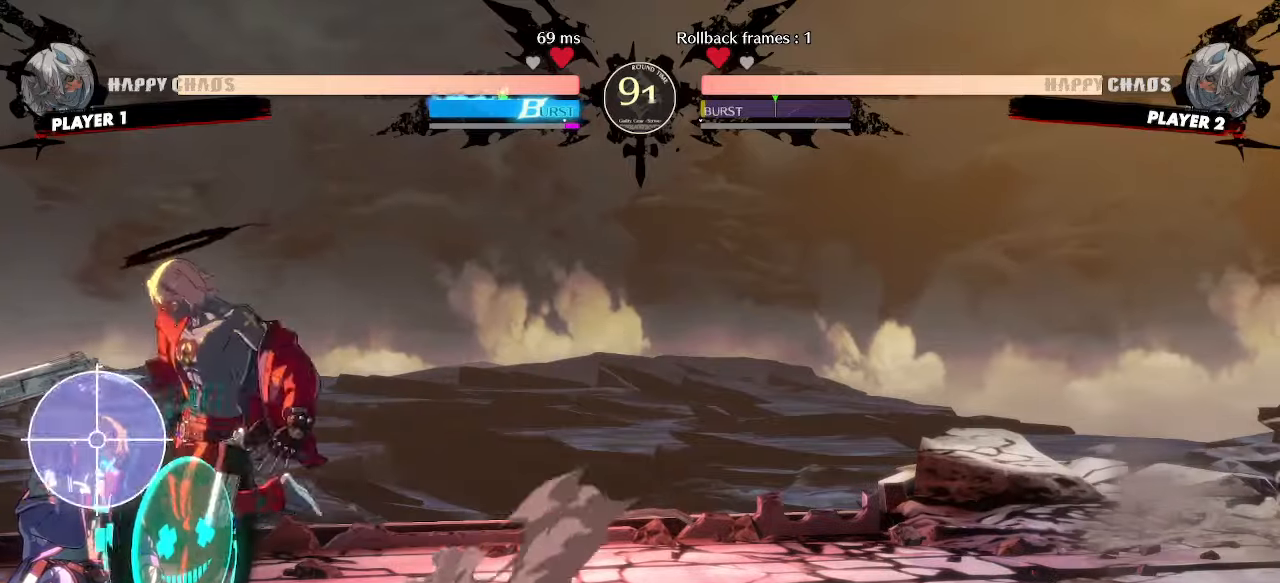
{"buttons": ["DPAD_RIGHT"], "events": [[200, "DPAD_LEFT", "down"], [267, "DPAD_DOWN", "up"], [317, "DPAD_LEFT", "up"], [483, "DPAD_RIGHT", "down"]]}
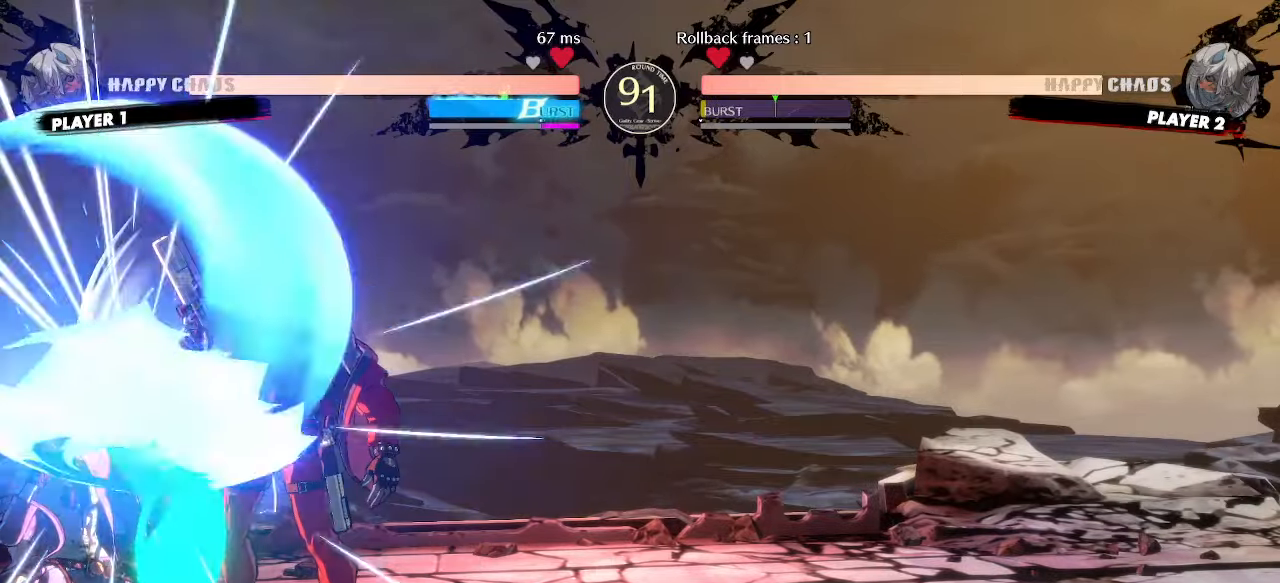
{"buttons": ["DPAD_LEFT"], "events": [[383, "DPAD_RIGHT", "up"], [400, "DPAD_LEFT", "down"]]}
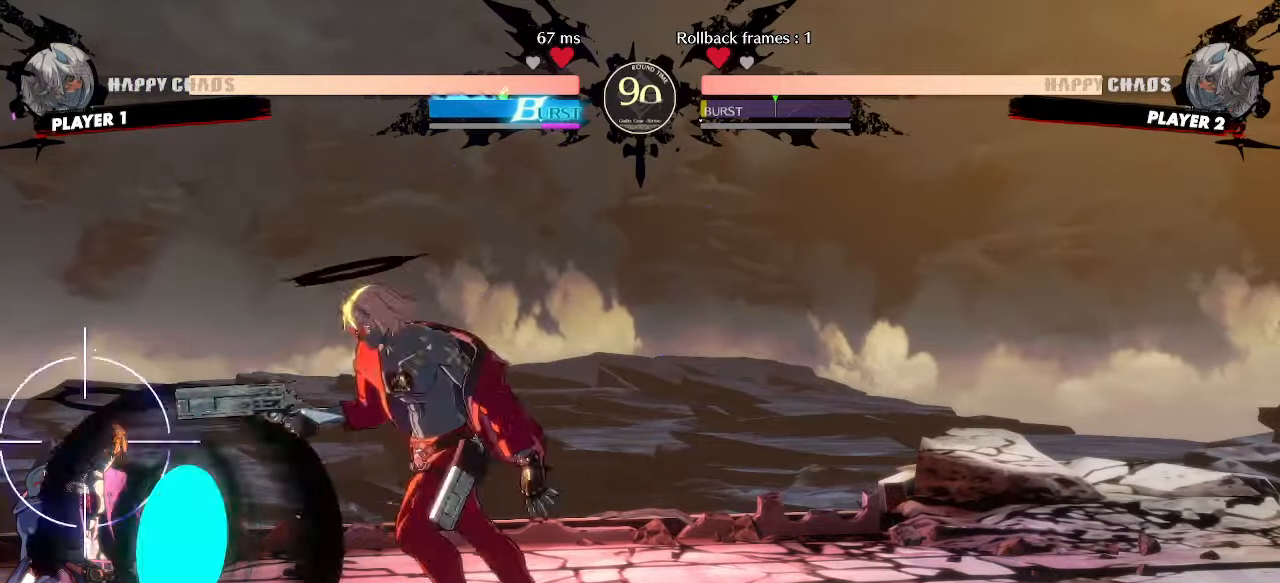
{"buttons": ["DPAD_RIGHT"], "events": [[300, "DPAD_LEFT", "up"], [417, "DPAD_RIGHT", "down"]]}